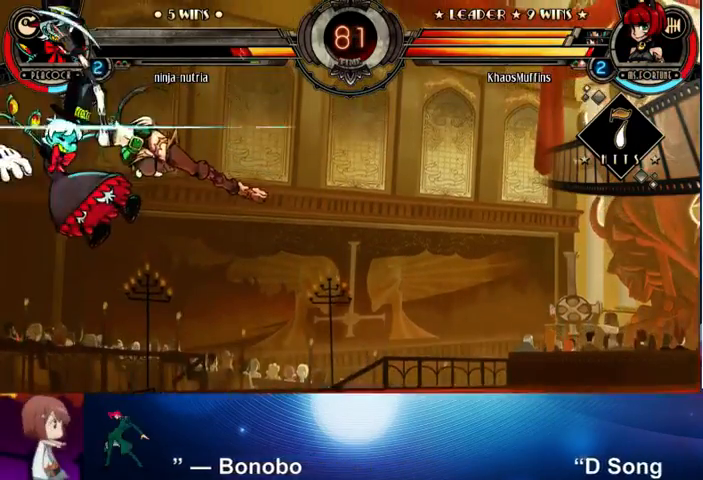
Gameplay with a controller (arcade stick); each line is a JSON object with the inputs held at the frame after it. "events" lists button and stick changes between this image and that frame as [ms after this image, input, new state], when the widget could be followed in between. Not read: L3 LK R3.
{"buttons": [], "left_stick": "right", "events": [[33, "CIRCLE", "down"], [133, "CIRCLE", "up"], [300, "left_stick", "left"], [400, "left_stick", "down"], [467, "left_stick", "right"]]}
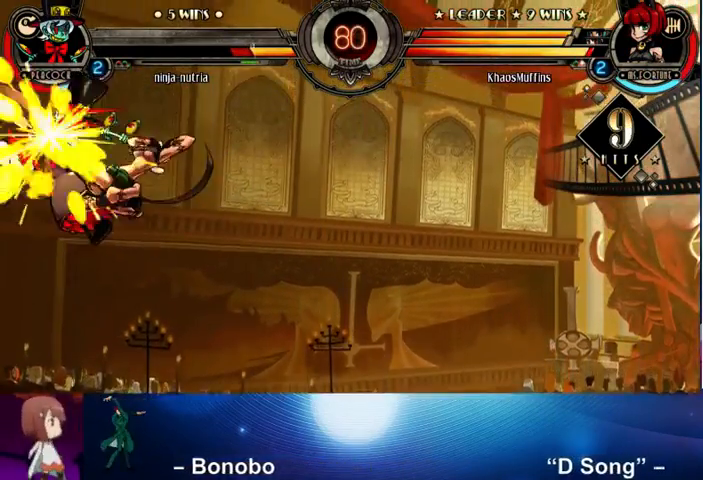
{"buttons": [], "left_stick": "left", "events": [[33, "CIRCLE", "down"], [100, "CIRCLE", "up"], [133, "left_stick", "left"], [233, "R1", "down"], [300, "R1", "up"]]}
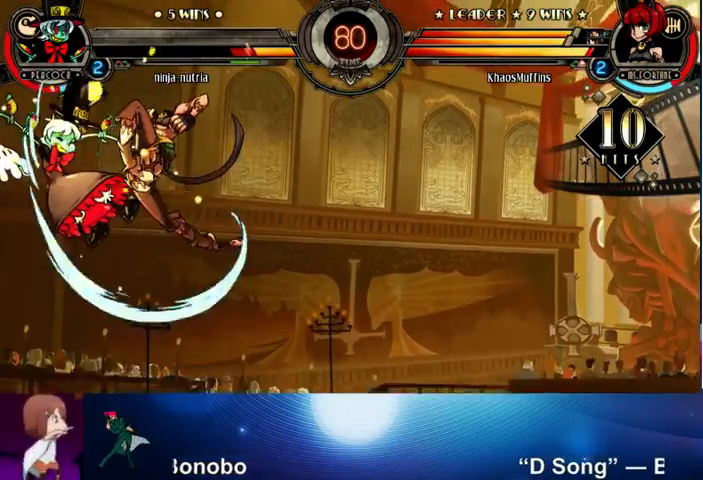
{"buttons": [], "left_stick": "center", "events": [[400, "left_stick", "center"]]}
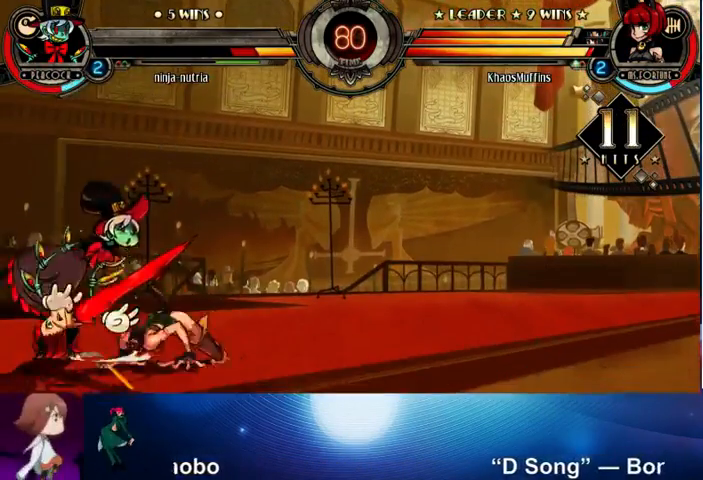
{"buttons": [], "left_stick": "center", "events": [[33, "CIRCLE", "down"], [100, "CIRCLE", "up"], [200, "CIRCLE", "down"], [300, "CIRCLE", "up"]]}
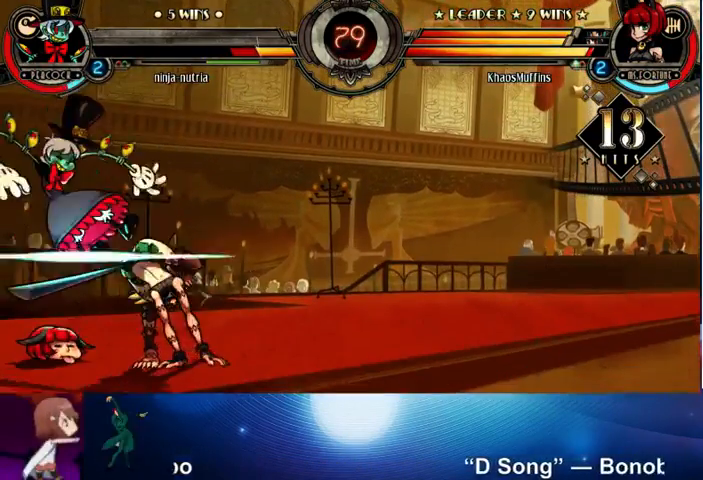
{"buttons": [], "left_stick": "up-left", "events": [[100, "R2", "down"], [200, "R2", "up"], [333, "left_stick", "up-left"]]}
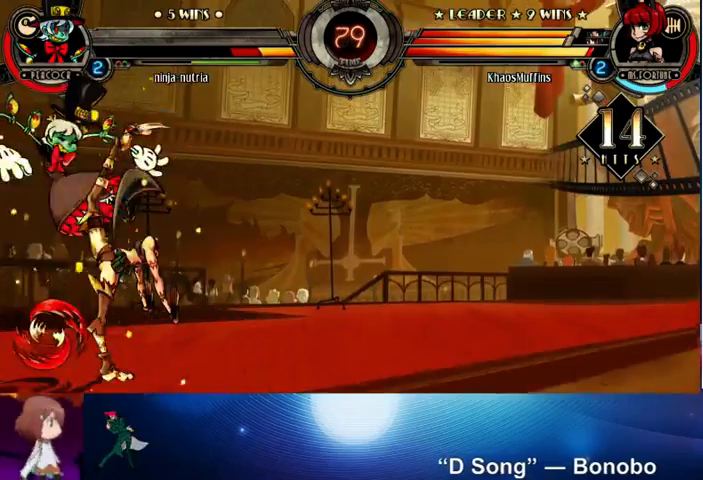
{"buttons": ["CIRCLE"], "left_stick": "center", "events": [[100, "left_stick", "center"], [167, "SQUARE", "down"], [233, "SQUARE", "up"], [333, "CIRCLE", "down"], [367, "CIRCLE", "up"], [467, "CIRCLE", "down"]]}
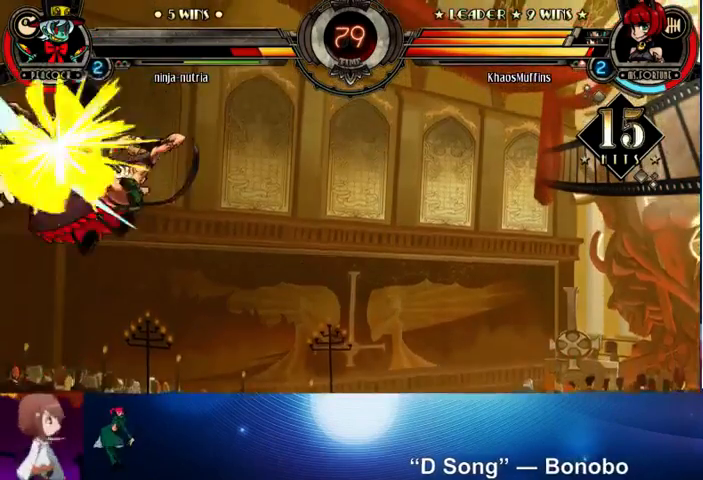
{"buttons": [], "left_stick": "center", "events": [[67, "CIRCLE", "up"], [167, "left_stick", "left"], [267, "left_stick", "down"], [333, "left_stick", "right"], [367, "CIRCLE", "down"], [467, "CIRCLE", "up"], [467, "left_stick", "center"]]}
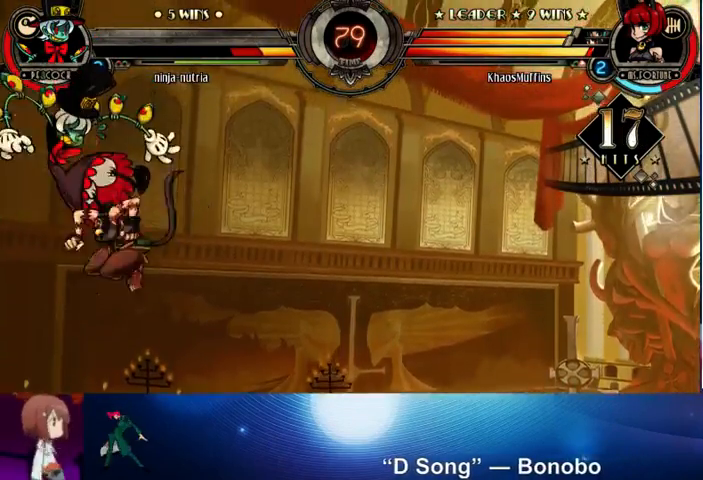
{"buttons": [], "left_stick": "left", "events": [[67, "left_stick", "left"], [200, "R1", "down"], [300, "R1", "up"]]}
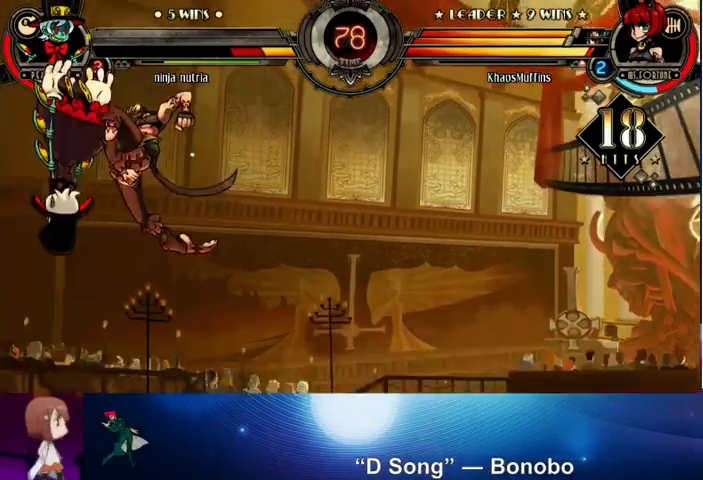
{"buttons": [], "left_stick": "center", "events": [[433, "left_stick", "center"]]}
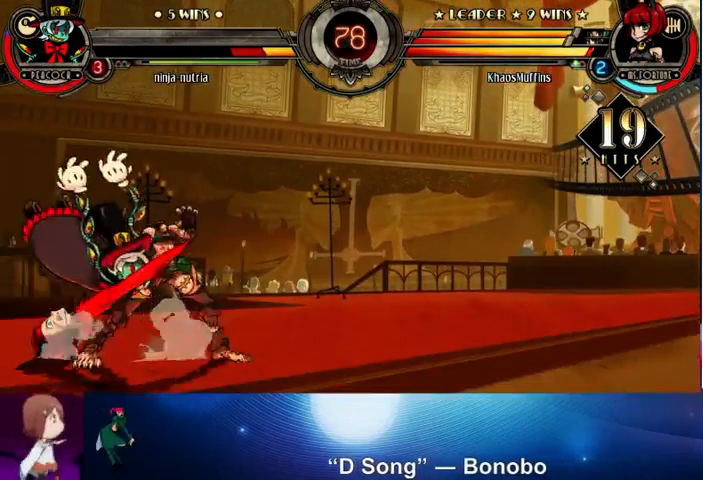
{"buttons": [], "left_stick": "center", "events": [[67, "SQUARE", "down"], [100, "SQUARE", "up"], [367, "SQUARE", "down"], [433, "SQUARE", "up"]]}
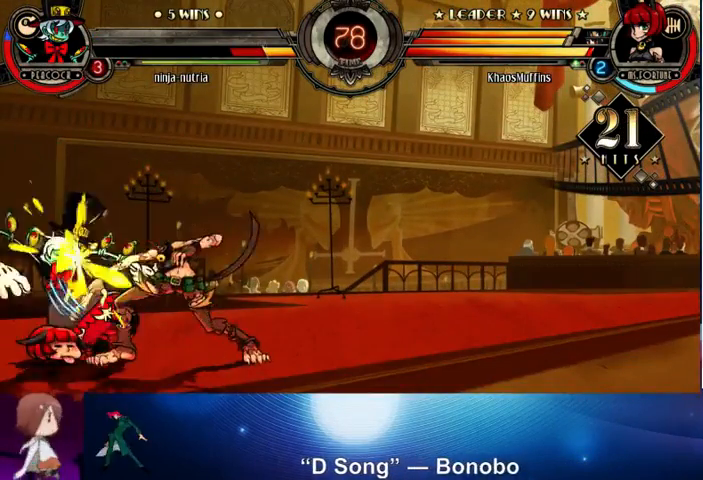
{"buttons": ["CIRCLE"], "left_stick": "center", "events": [[100, "TRIANGLE", "down"], [200, "TRIANGLE", "up"], [300, "CIRCLE", "down"], [400, "CIRCLE", "up"], [467, "CIRCLE", "down"]]}
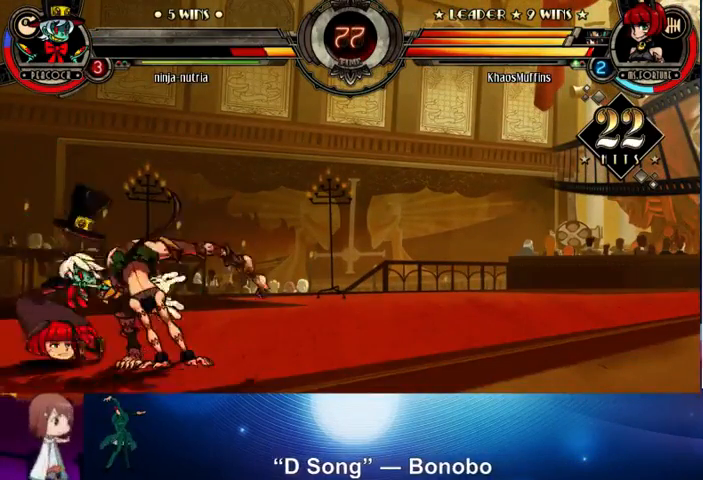
{"buttons": [], "left_stick": "down", "events": [[100, "CIRCLE", "up"], [233, "left_stick", "down"], [400, "R2", "down"], [500, "R2", "up"]]}
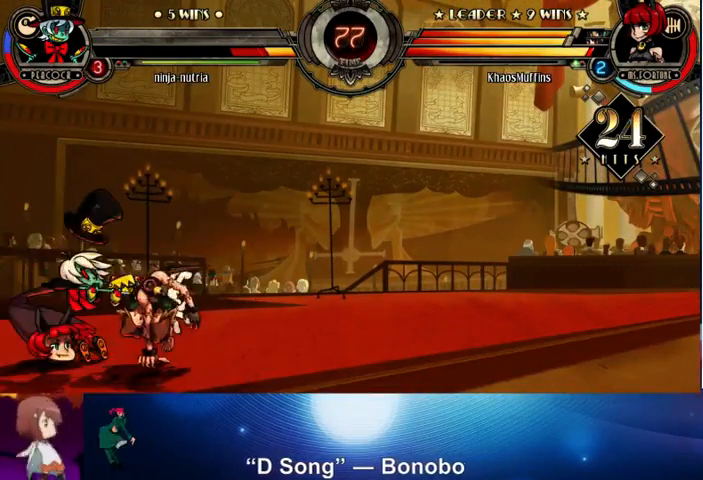
{"buttons": [], "left_stick": "down-right", "events": [[67, "left_stick", "left"], [167, "TRIANGLE", "down"], [233, "TRIANGLE", "up"], [300, "left_stick", "center"], [500, "left_stick", "down-right"]]}
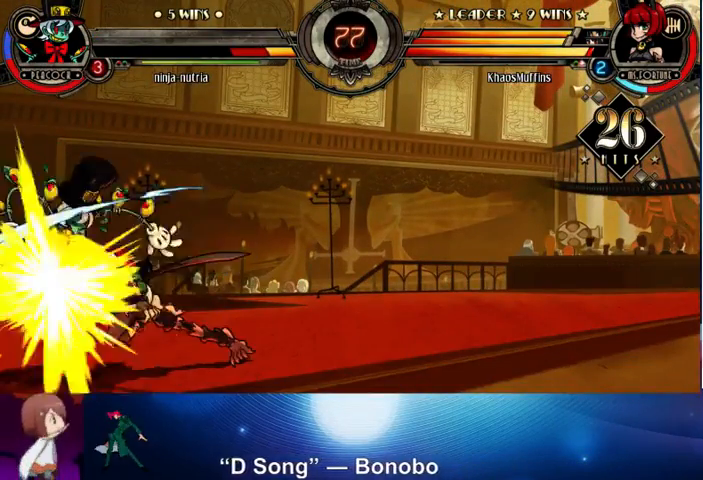
{"buttons": [], "left_stick": "center", "events": [[33, "left_stick", "down"], [233, "left_stick", "center"]]}
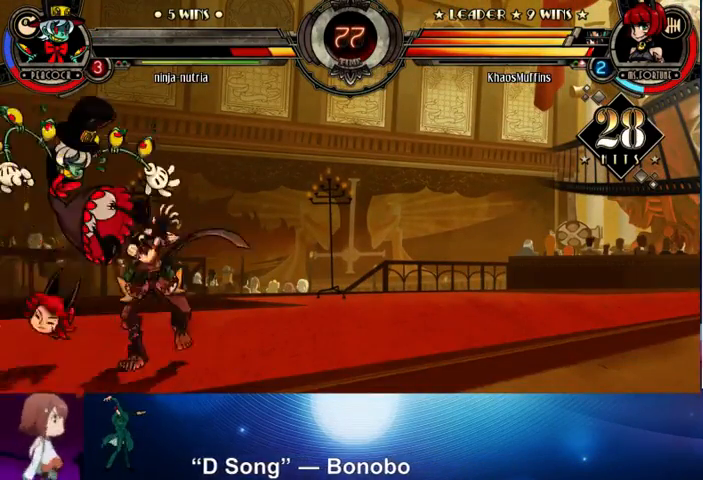
{"buttons": [], "left_stick": "left", "events": [[100, "left_stick", "left"], [200, "CROSS", "down"], [200, "SQUARE", "down"], [267, "CROSS", "up"], [300, "SQUARE", "up"]]}
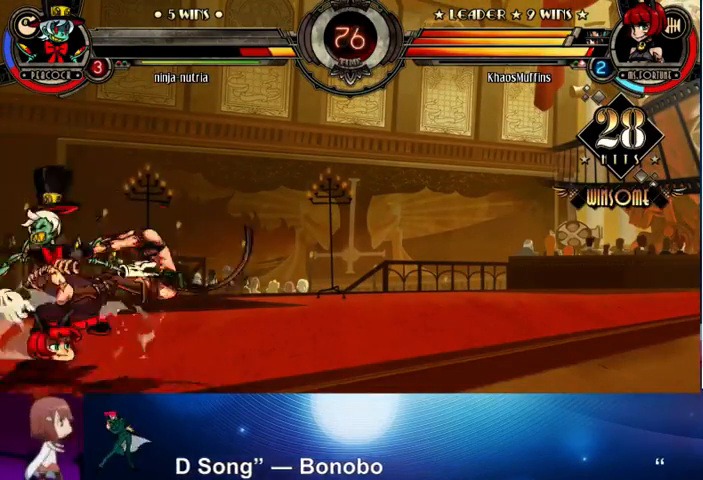
{"buttons": ["R1"], "left_stick": "left", "events": [[167, "left_stick", "center"], [400, "R1", "down"], [400, "left_stick", "left"]]}
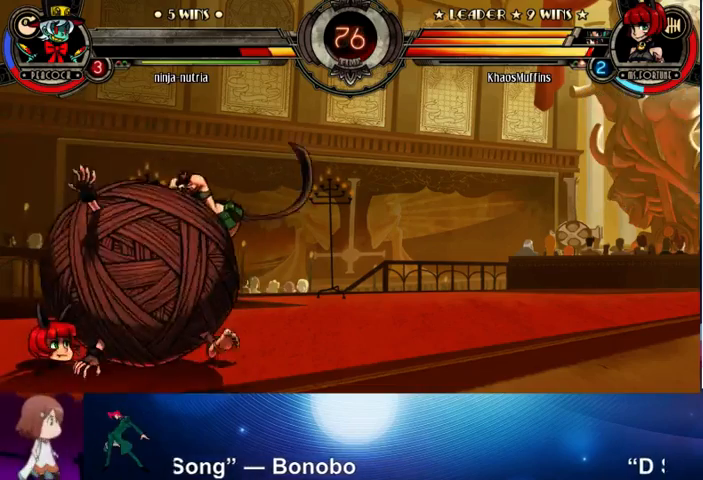
{"buttons": ["R1"], "left_stick": "left", "events": []}
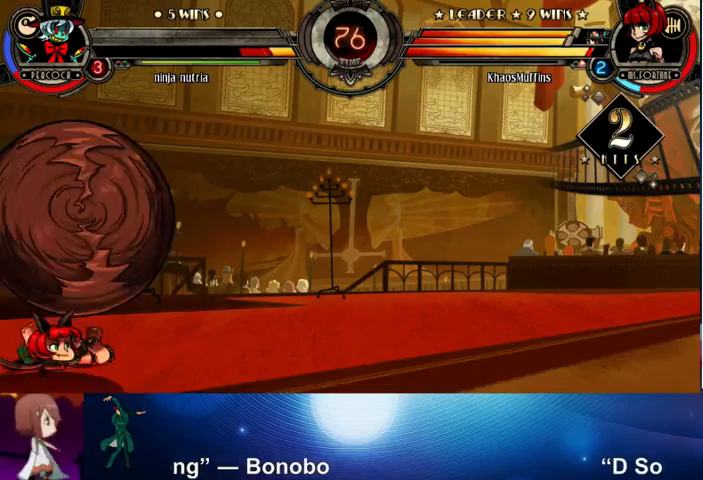
{"buttons": ["R1"], "left_stick": "left", "events": []}
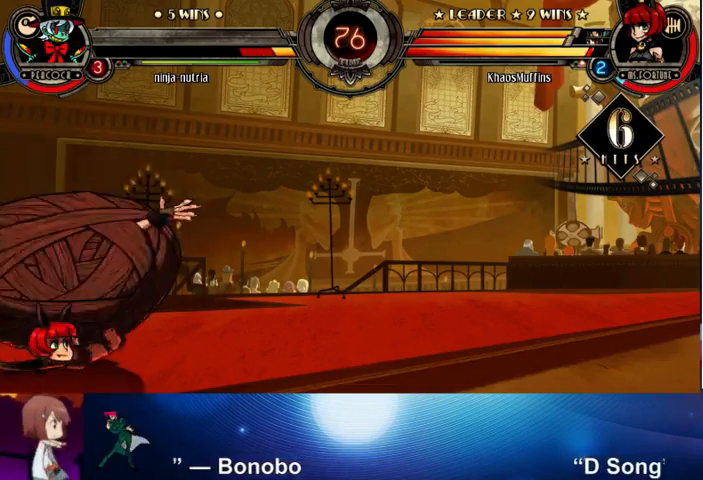
{"buttons": [], "left_stick": "left", "events": [[100, "R1", "up"]]}
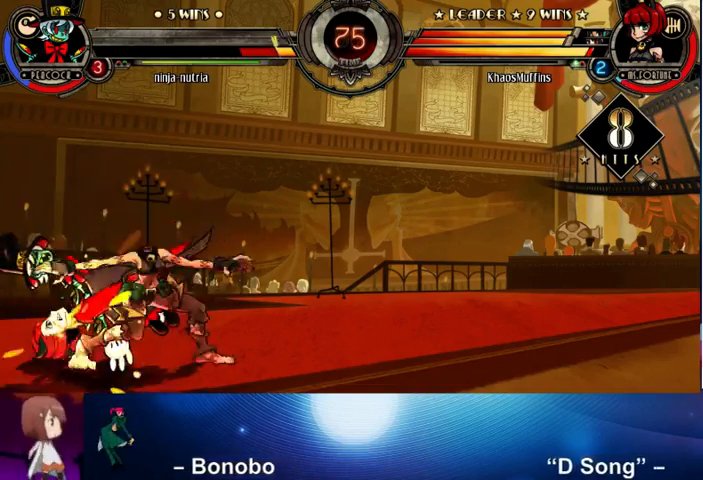
{"buttons": ["SQUARE"], "left_stick": "center", "events": [[200, "left_stick", "center"], [233, "SQUARE", "down"], [367, "SQUARE", "up"], [500, "SQUARE", "down"]]}
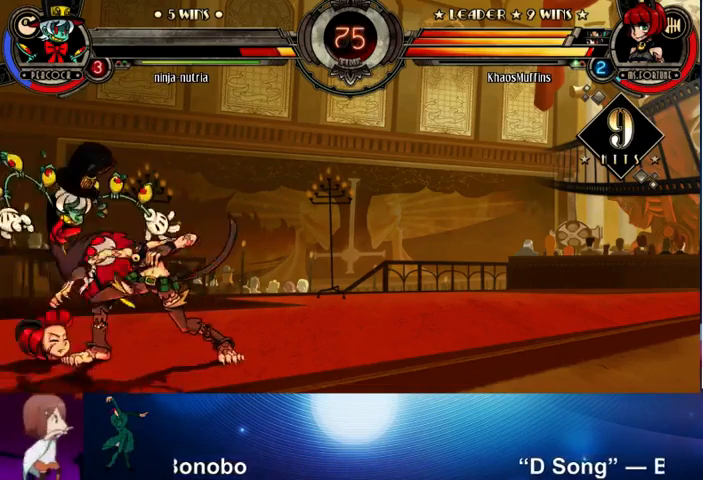
{"buttons": [], "left_stick": "center", "events": [[100, "SQUARE", "up"], [167, "TRIANGLE", "down"], [267, "TRIANGLE", "up"], [367, "CIRCLE", "down"], [433, "CIRCLE", "up"]]}
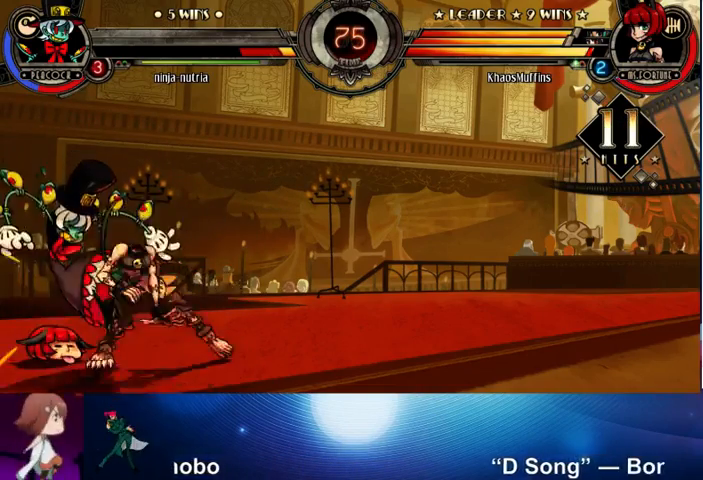
{"buttons": ["TRIANGLE"], "left_stick": "left", "events": [[33, "CIRCLE", "down"], [167, "CIRCLE", "up"], [267, "left_stick", "right"], [333, "left_stick", "down"], [433, "left_stick", "left"], [467, "TRIANGLE", "down"]]}
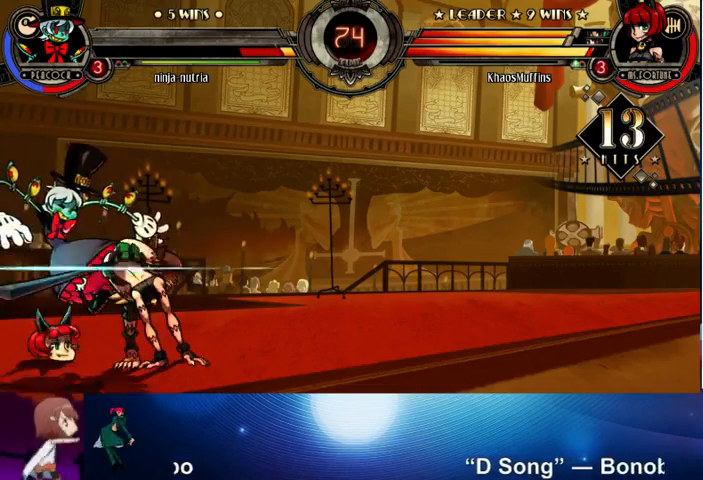
{"buttons": [], "left_stick": "right", "events": [[67, "TRIANGLE", "up"], [100, "left_stick", "center"], [200, "left_stick", "down-left"], [300, "left_stick", "right"], [333, "SQUARE", "down"], [333, "TRIANGLE", "down"], [400, "SQUARE", "up"], [433, "TRIANGLE", "up"]]}
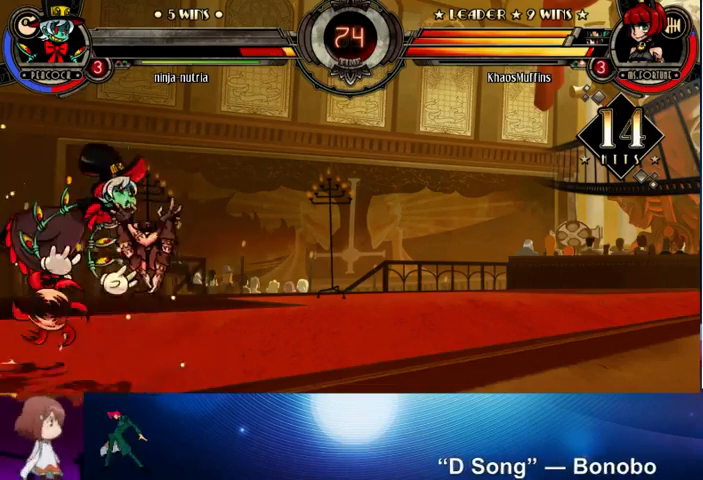
{"buttons": [], "left_stick": "center", "events": [[233, "left_stick", "center"]]}